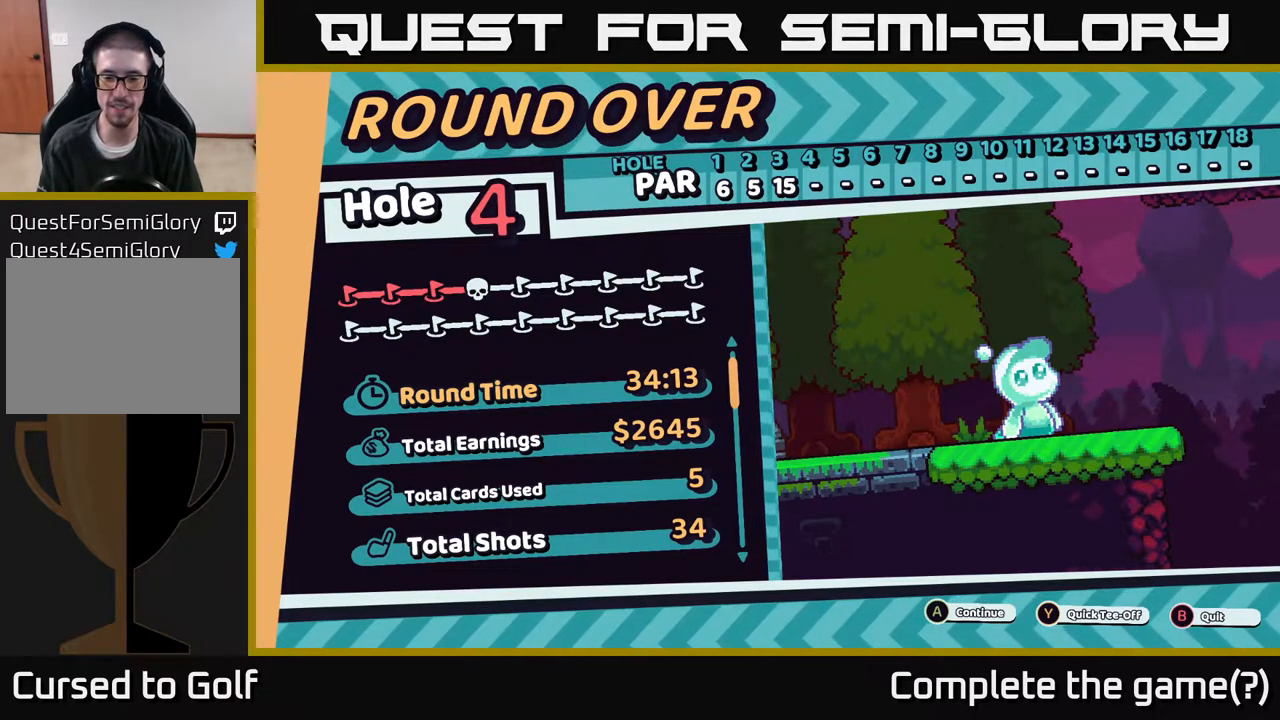
Gameplay with a controller (Xbox layout); each line is a JSON object with the inputs held at the frame after it. "events" lists button and stick changes between this image and that frame as [ms after this image, input, new state], when the widget could be followed in between.
{"buttons": [], "left_stick": "center", "right_stick": "center", "events": [[217, "Y", "down"], [283, "Y", "up"]]}
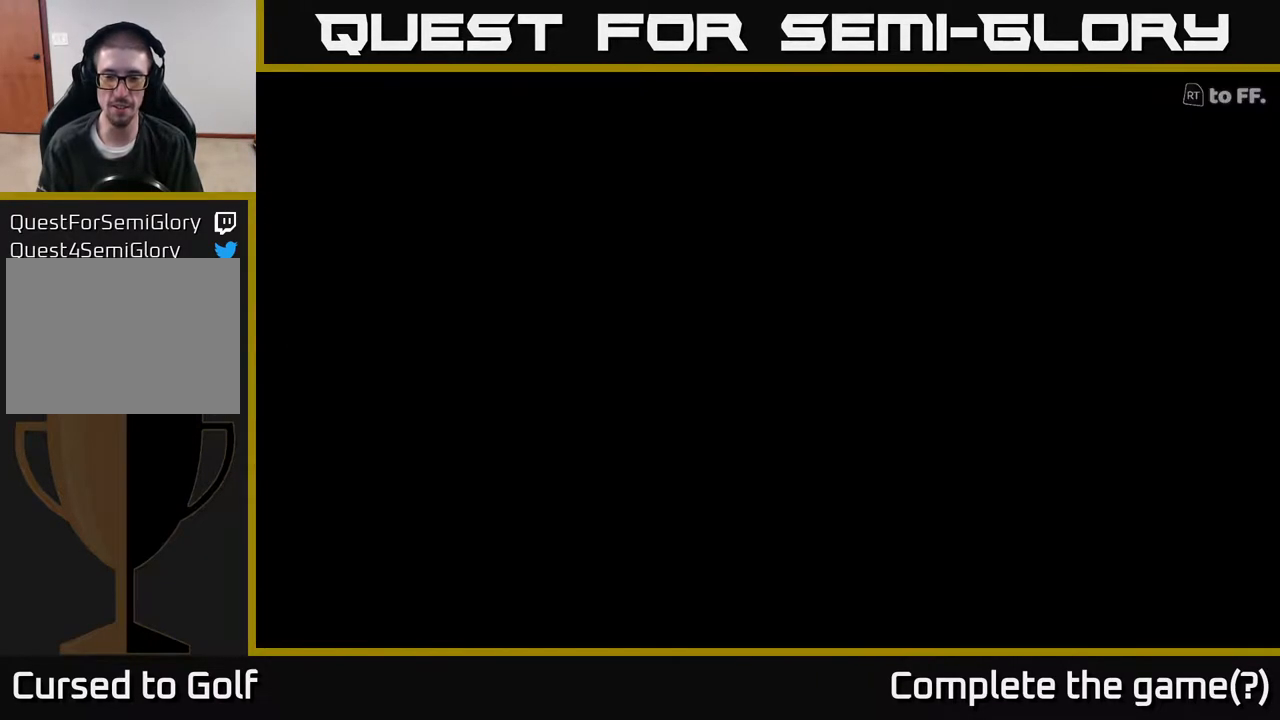
{"buttons": [], "left_stick": "center", "right_stick": "center", "events": []}
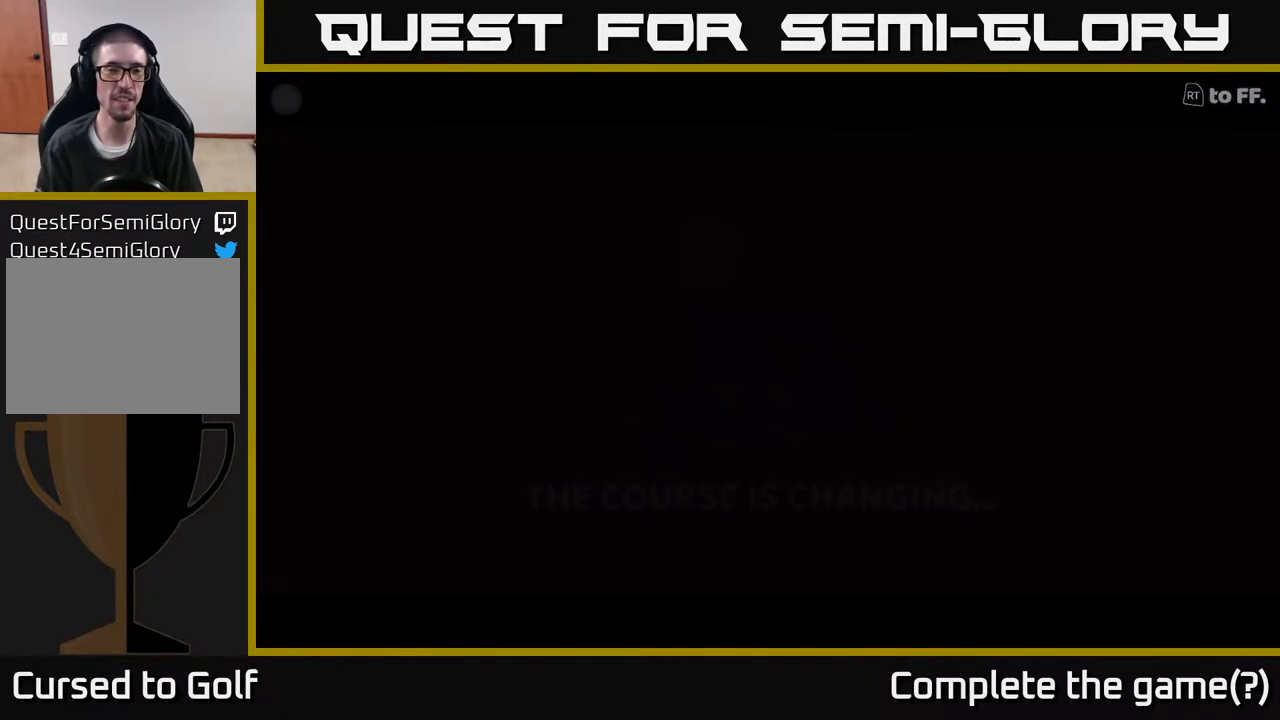
{"buttons": [], "left_stick": "center", "right_stick": "center", "events": []}
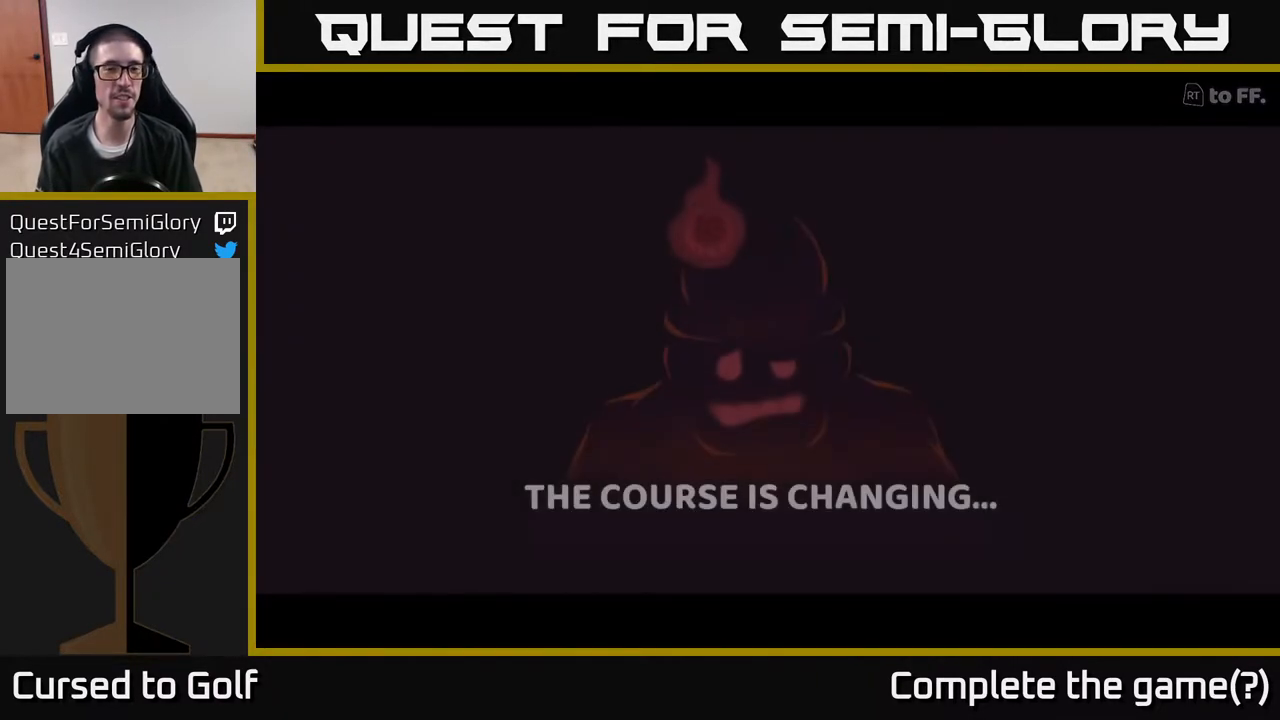
{"buttons": [], "left_stick": "center", "right_stick": "center", "events": []}
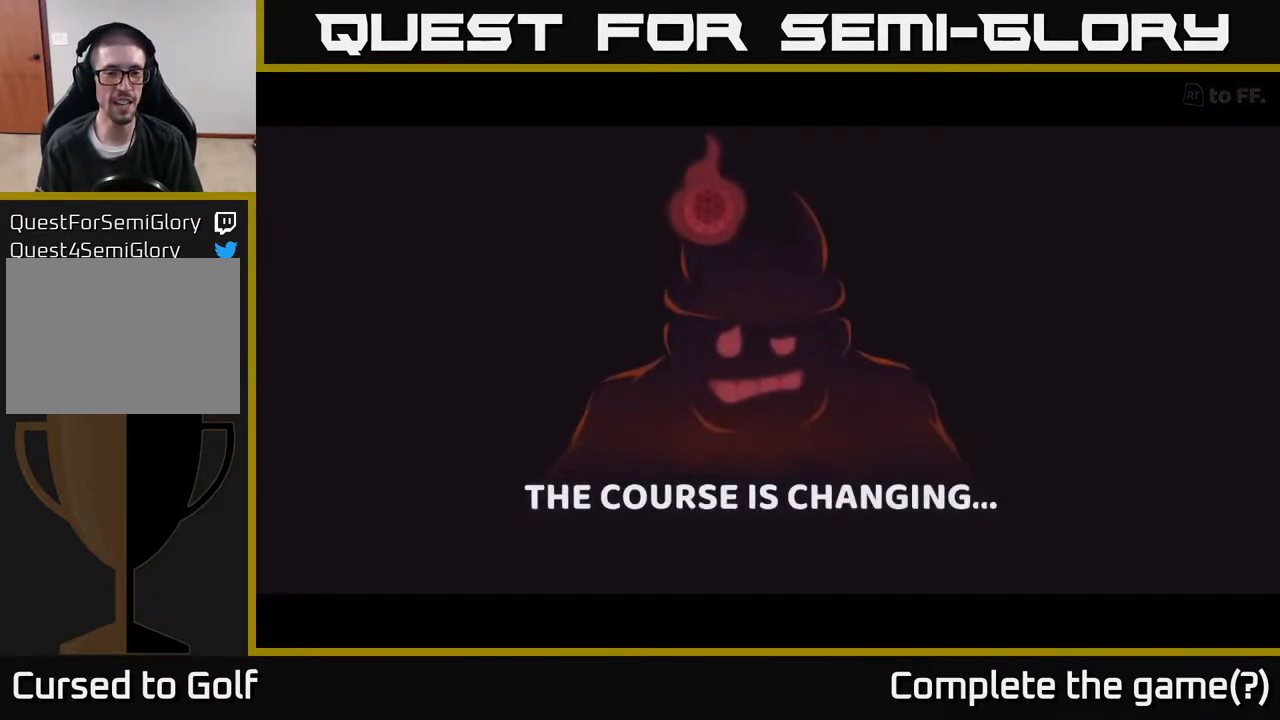
{"buttons": [], "left_stick": "center", "right_stick": "center", "events": [[317, "A", "down"], [500, "A", "up"]]}